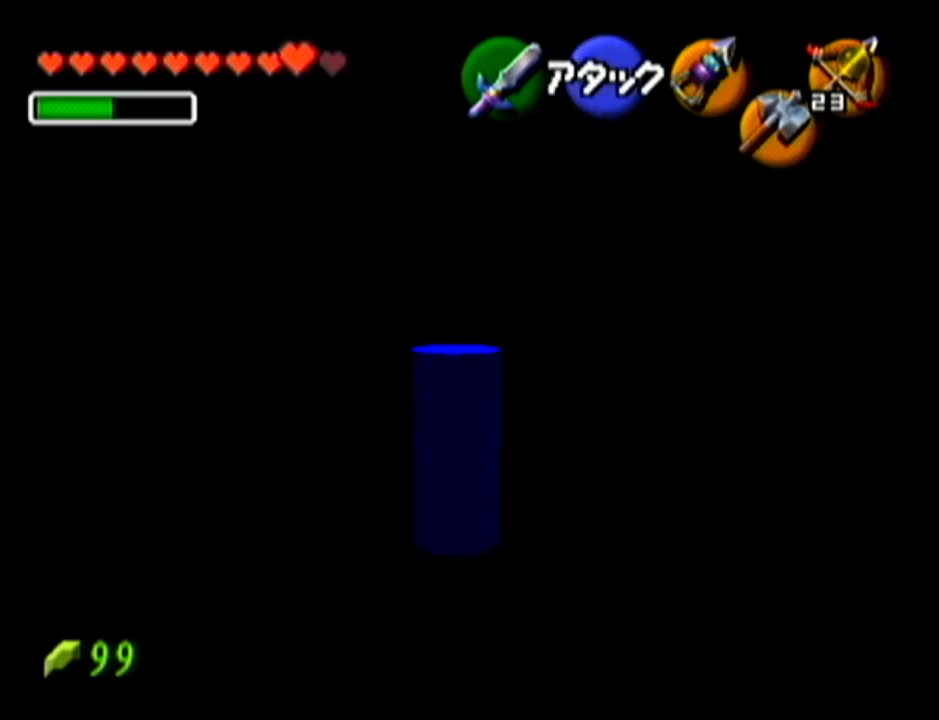
Gameplay with a controller (Nintendo layout); each line is a JSON object with the inputs held at the frame after it. "events" lists button and stick changes between this image and that frame as [ms after this image, input, new state], when the widget could be followed in between. Not read: L3 R3.
{"buttons": ["Z"], "left_stick": "center", "events": [[233, "Z", "down"], [233, "left_stick", "center"]]}
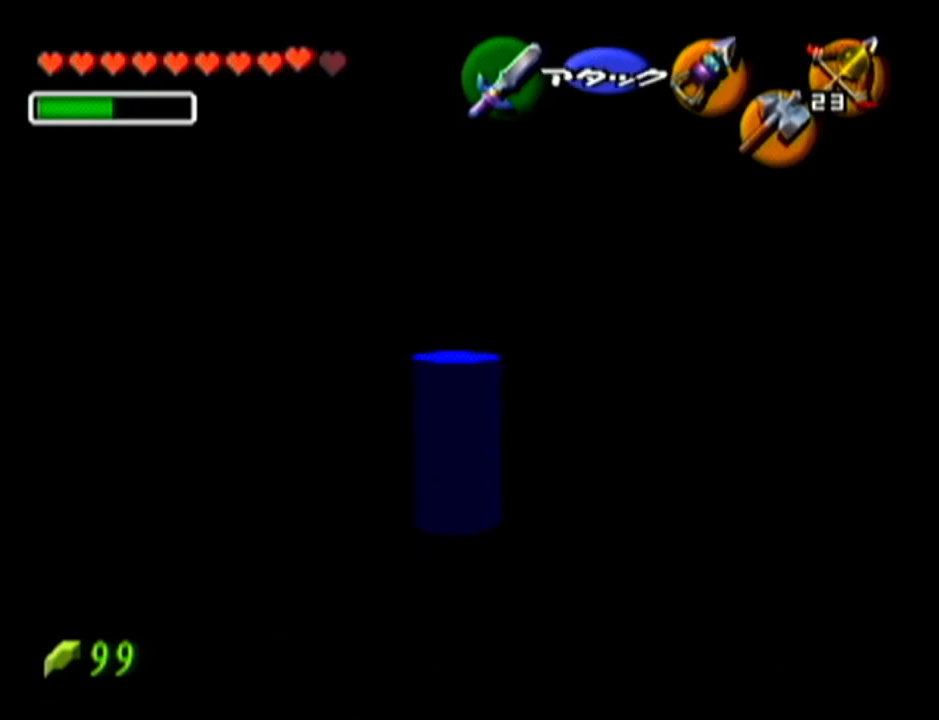
{"buttons": ["Z"], "left_stick": "down-right", "events": [[417, "left_stick", "down-right"]]}
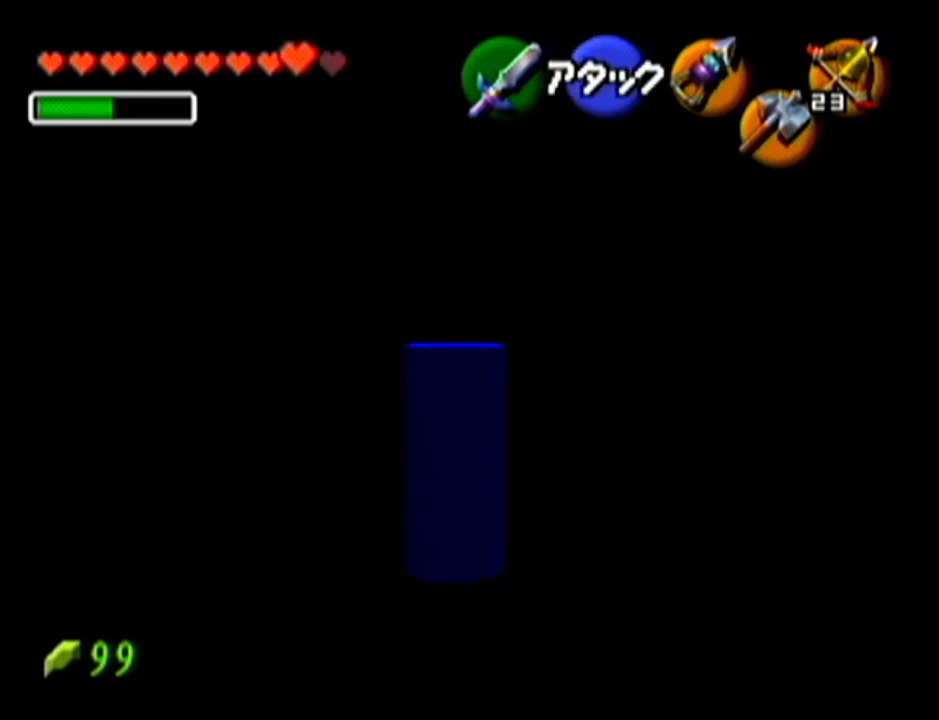
{"buttons": ["Z"], "left_stick": "center", "events": [[100, "left_stick", "center"]]}
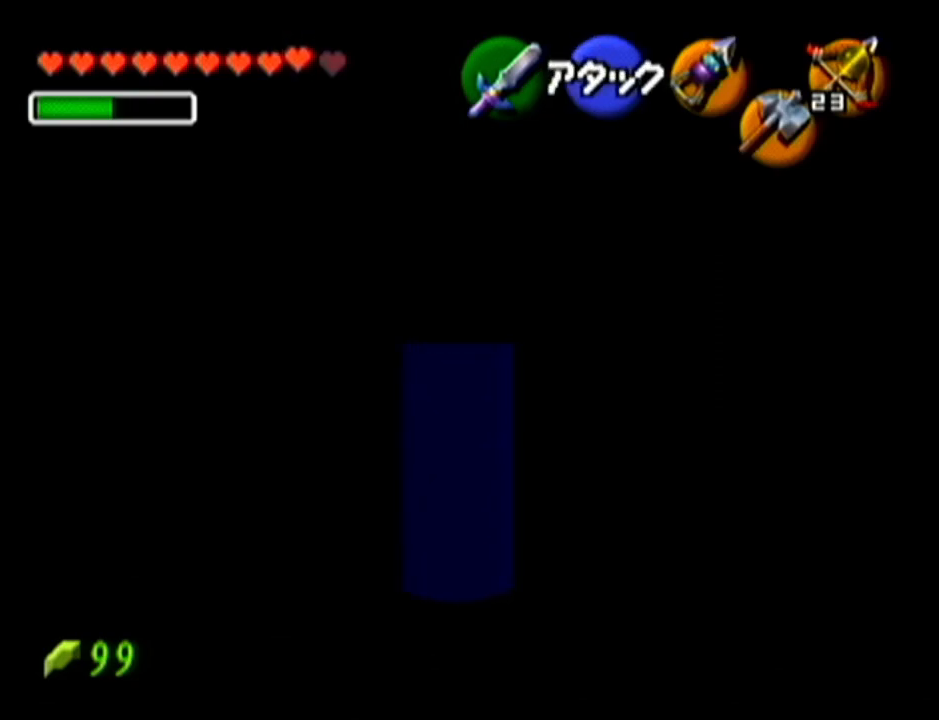
{"buttons": ["Z"], "left_stick": "center", "events": []}
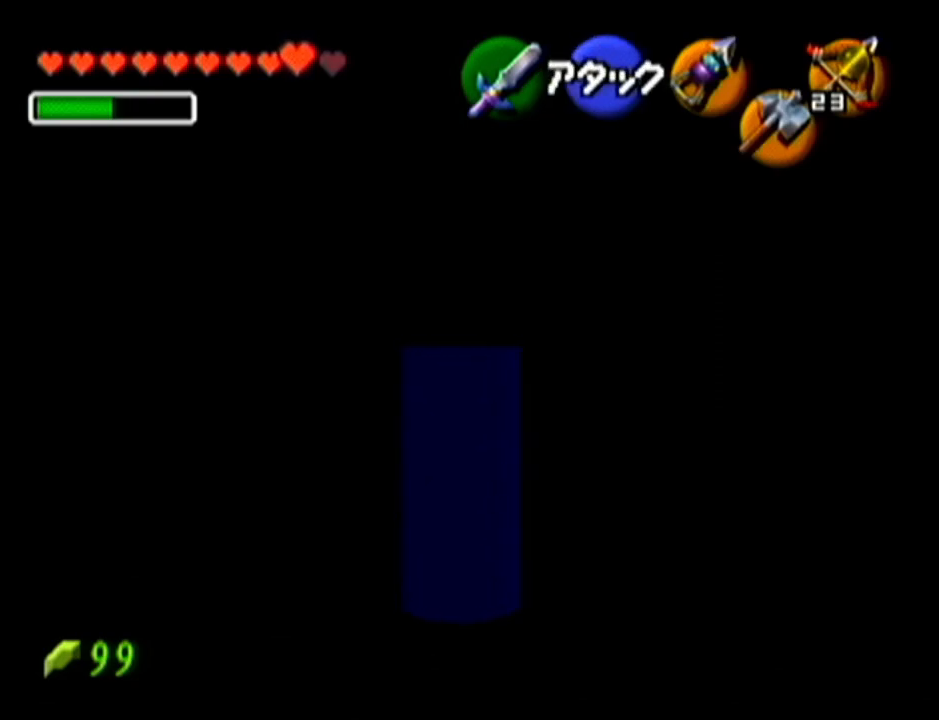
{"buttons": [], "left_stick": "up", "events": [[167, "Z", "up"], [417, "left_stick", "up"]]}
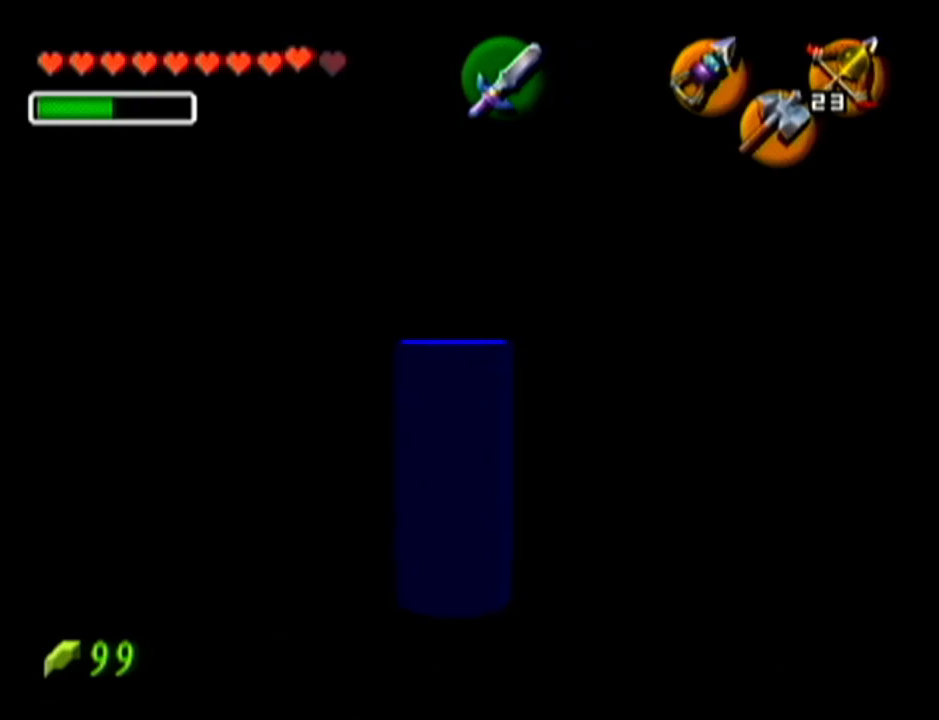
{"buttons": [], "left_stick": "center", "events": [[267, "left_stick", "center"]]}
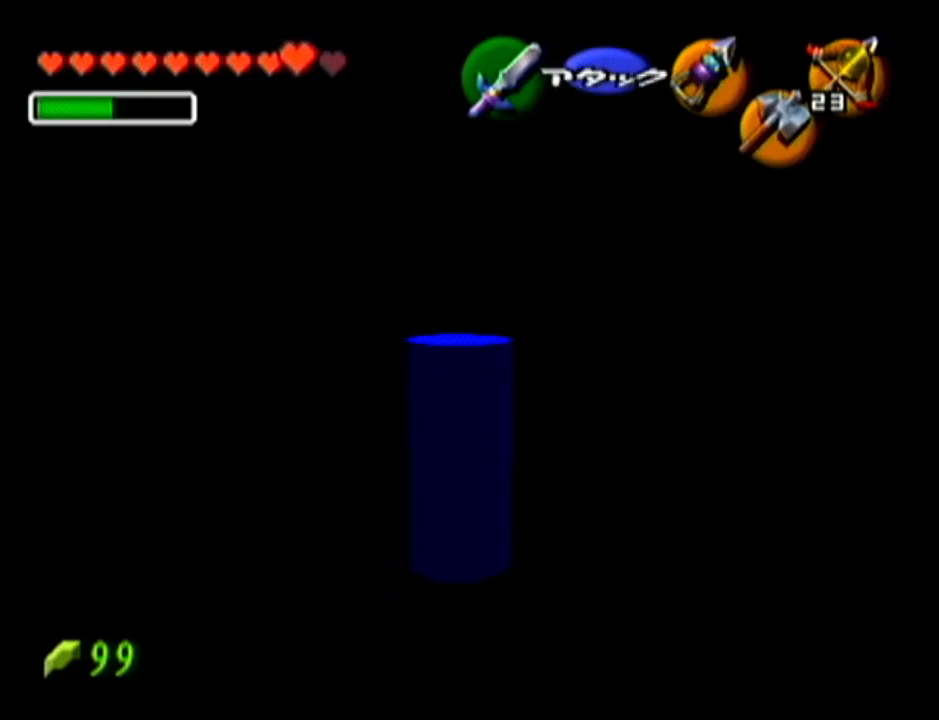
{"buttons": ["Z"], "left_stick": "center", "events": [[350, "Z", "down"]]}
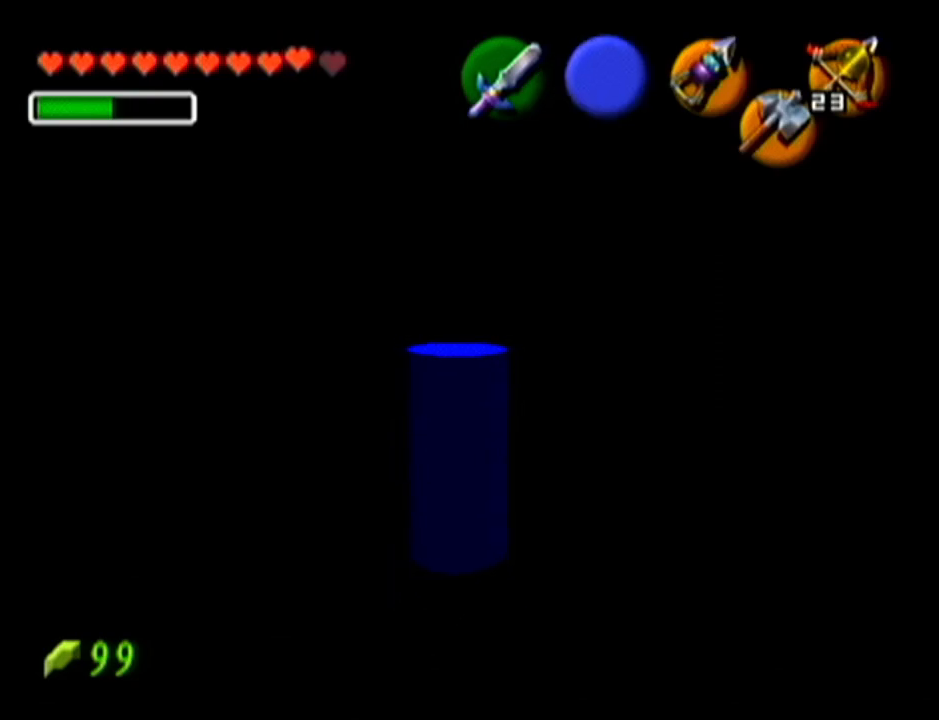
{"buttons": ["Z"], "left_stick": "center", "events": []}
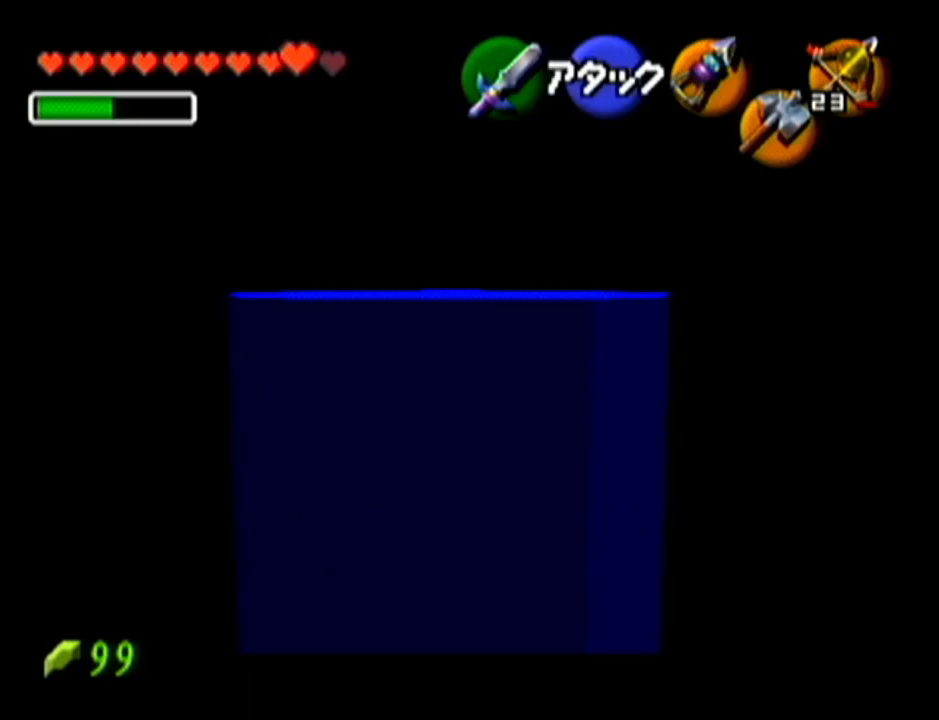
{"buttons": ["Z"], "left_stick": "center", "events": []}
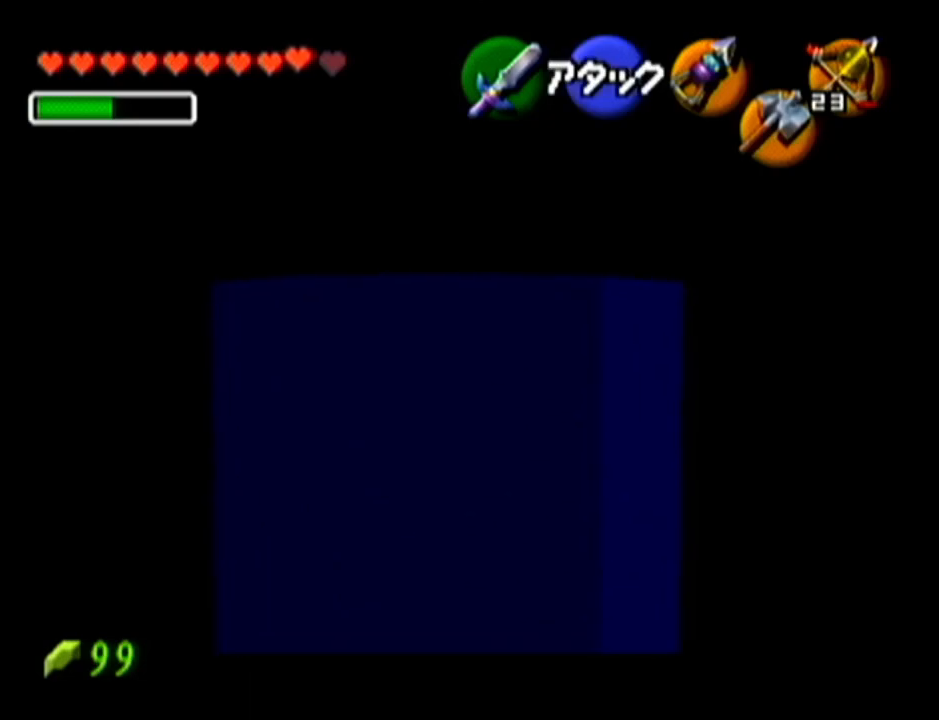
{"buttons": ["Z"], "left_stick": "center", "events": []}
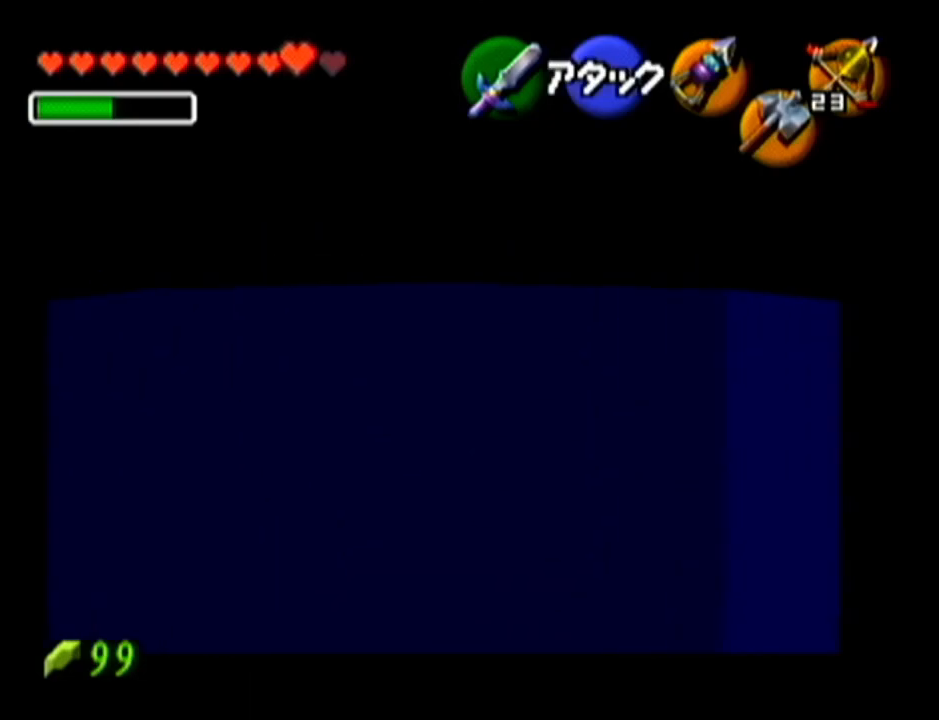
{"buttons": ["Z"], "left_stick": "center", "events": []}
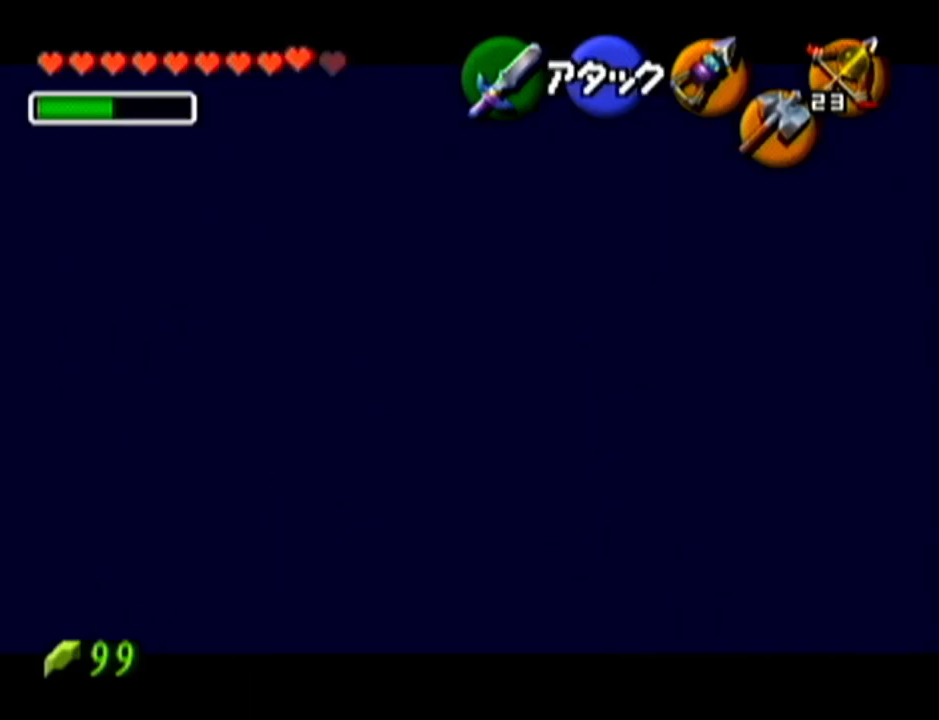
{"buttons": ["Z"], "left_stick": "center", "events": []}
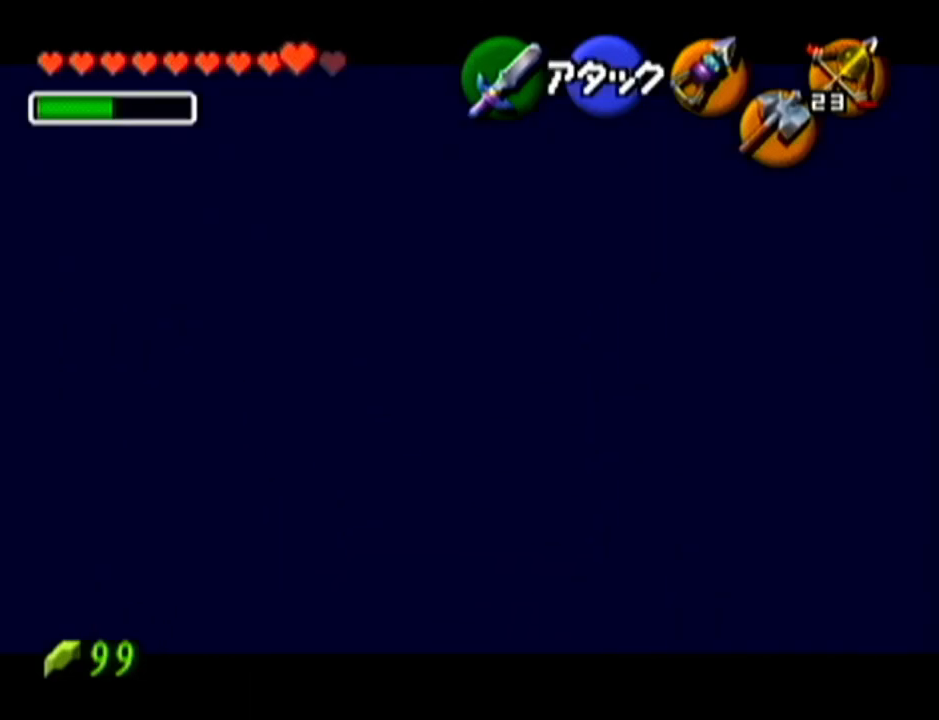
{"buttons": ["Z"], "left_stick": "center", "events": []}
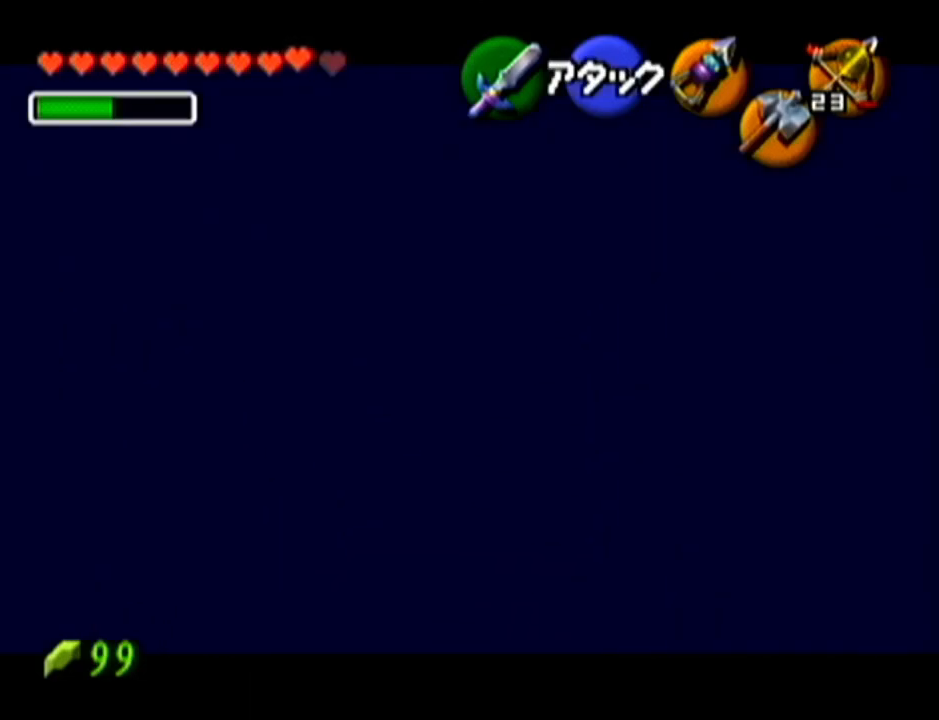
{"buttons": ["Z"], "left_stick": "center", "events": []}
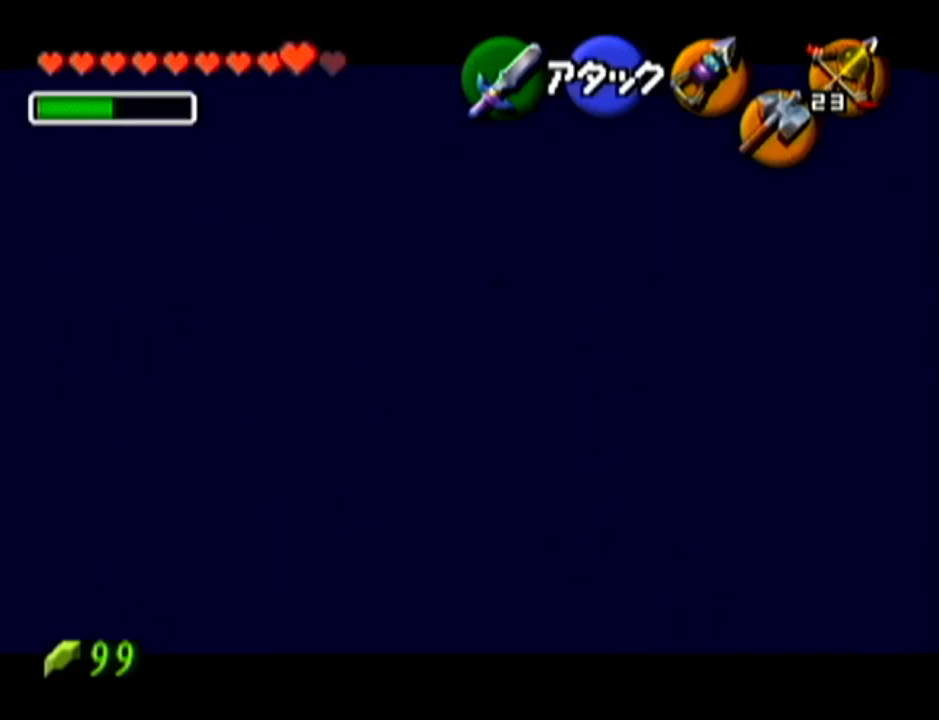
{"buttons": ["Z"], "left_stick": "center", "events": [[100, "Z", "up"], [267, "left_stick", "down"], [317, "left_stick", "center"], [467, "Z", "down"]]}
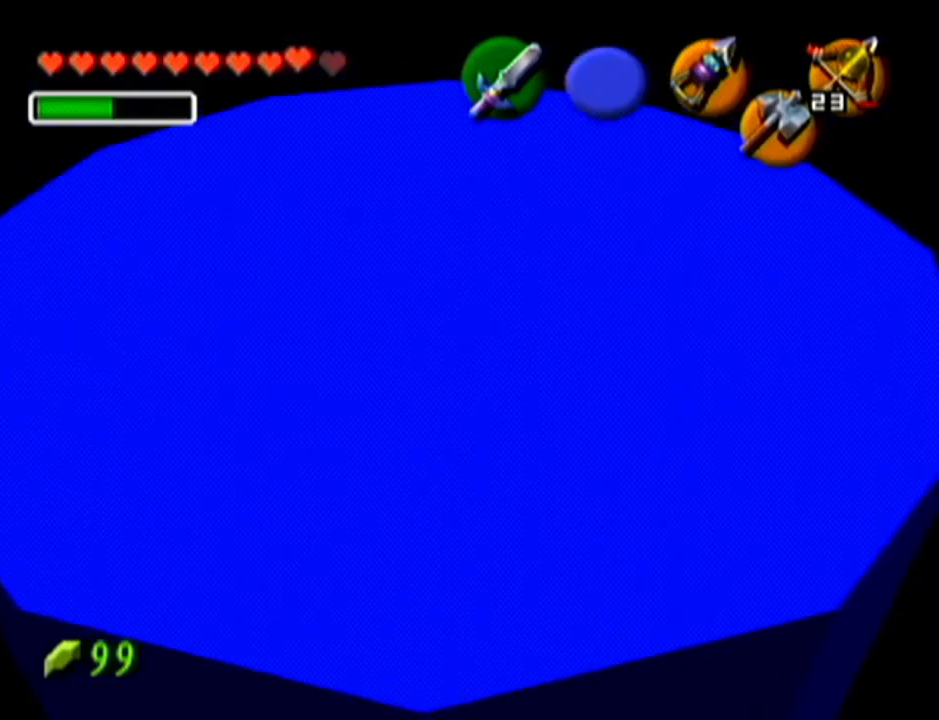
{"buttons": ["Z"], "left_stick": "center", "events": []}
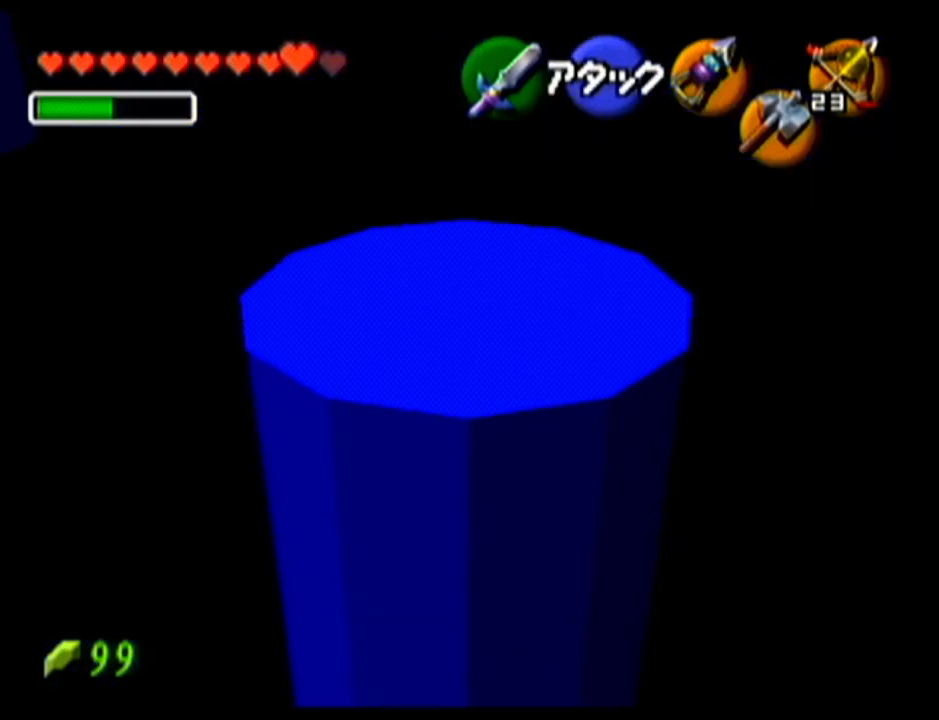
{"buttons": ["Z"], "left_stick": "up", "events": [[17, "left_stick", "up"]]}
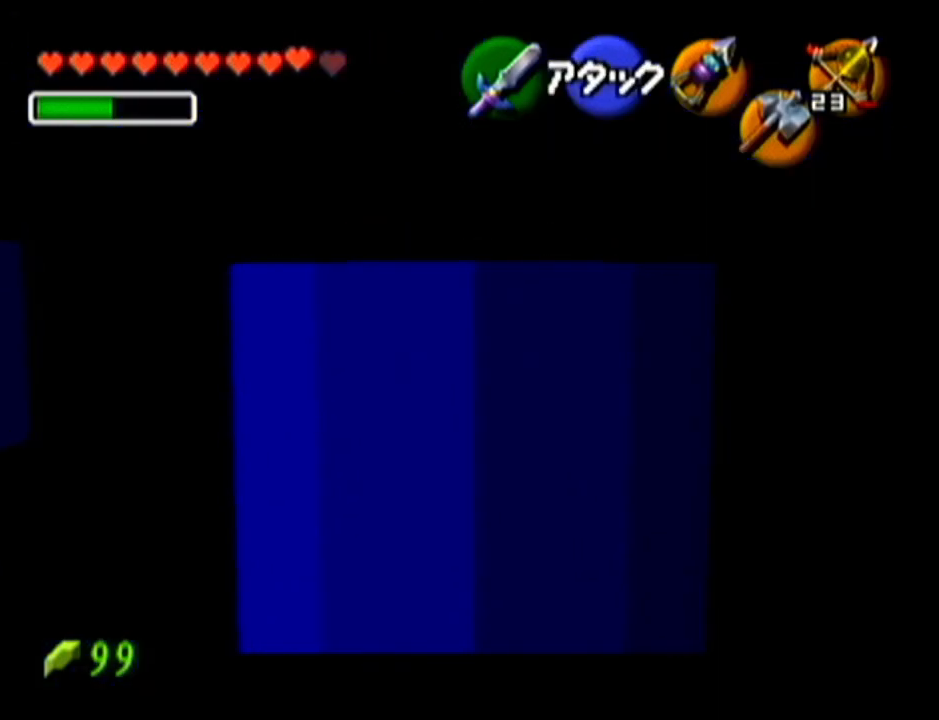
{"buttons": ["Z"], "left_stick": "center", "events": [[50, "left_stick", "center"]]}
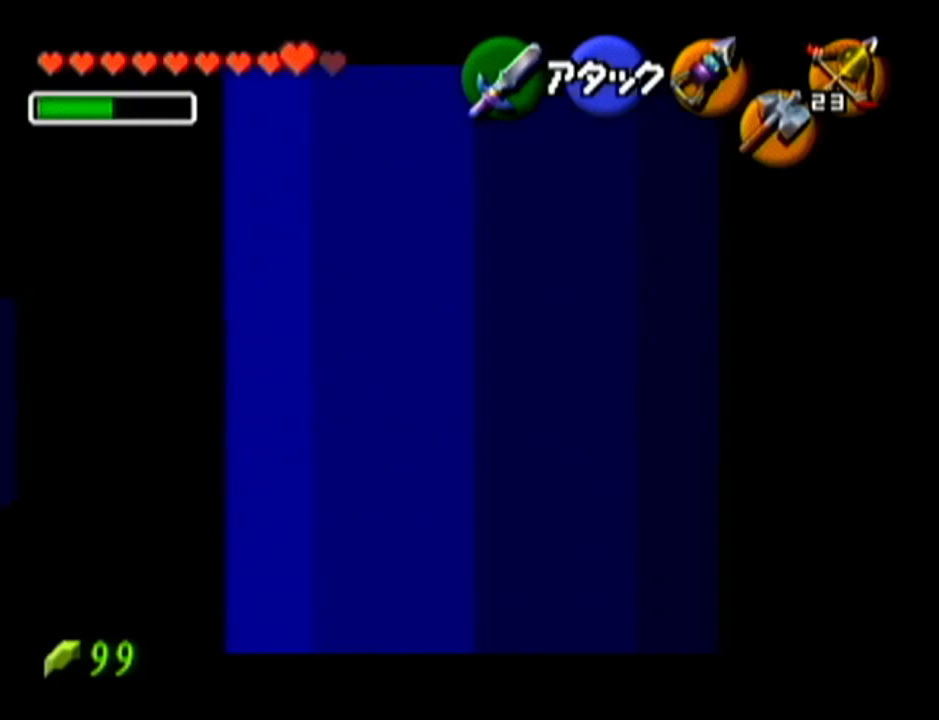
{"buttons": ["Z"], "left_stick": "center", "events": []}
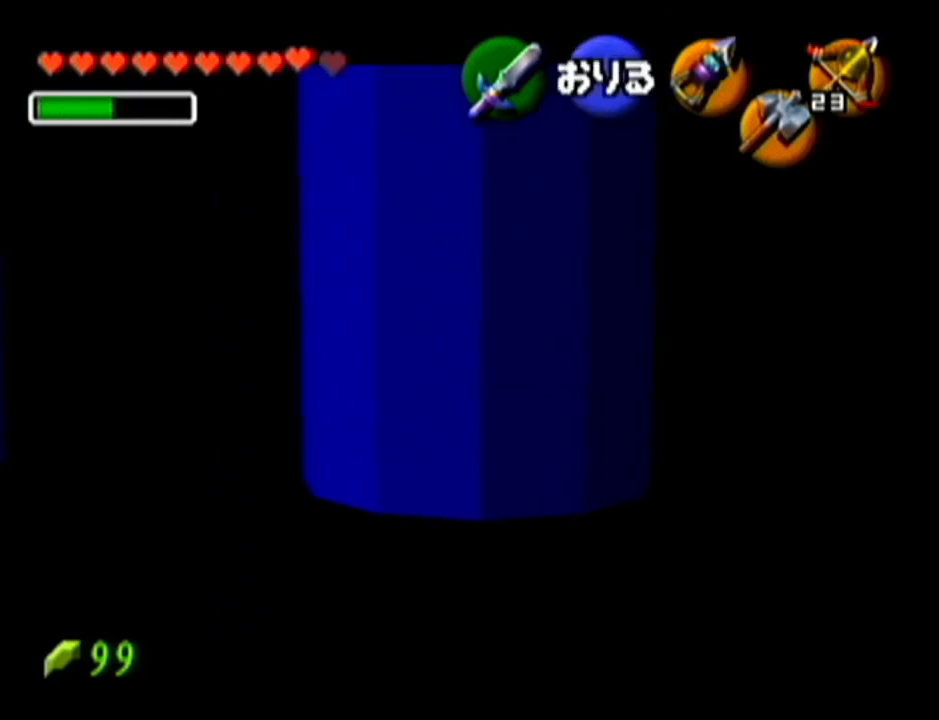
{"buttons": ["Z"], "left_stick": "center", "events": [[83, "A", "down"], [267, "A", "up"]]}
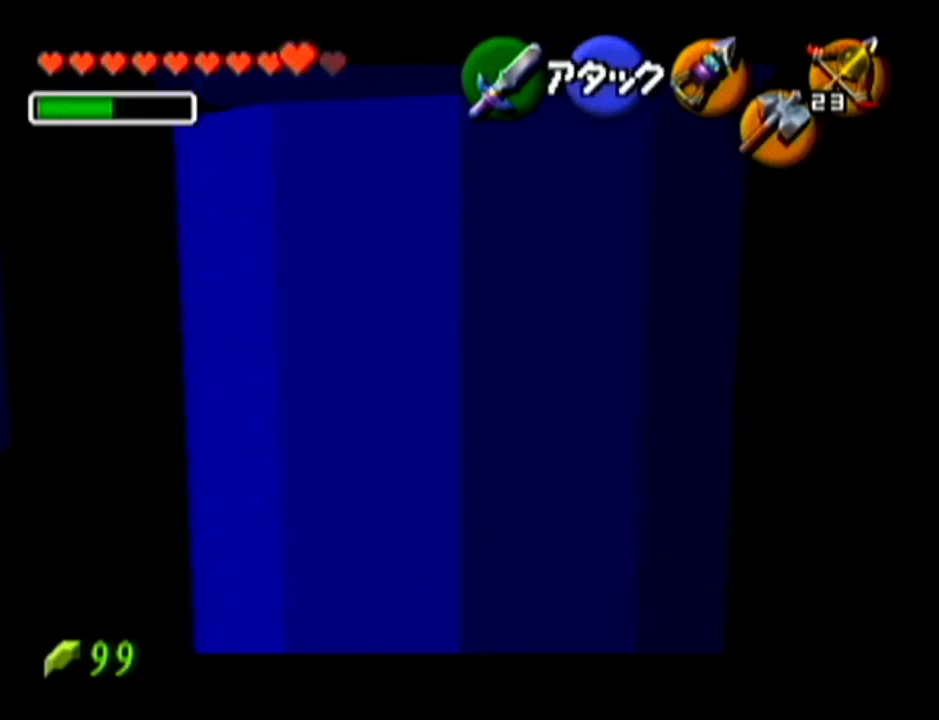
{"buttons": ["Z"], "left_stick": "left", "events": [[434, "left_stick", "down-left"], [484, "left_stick", "left"]]}
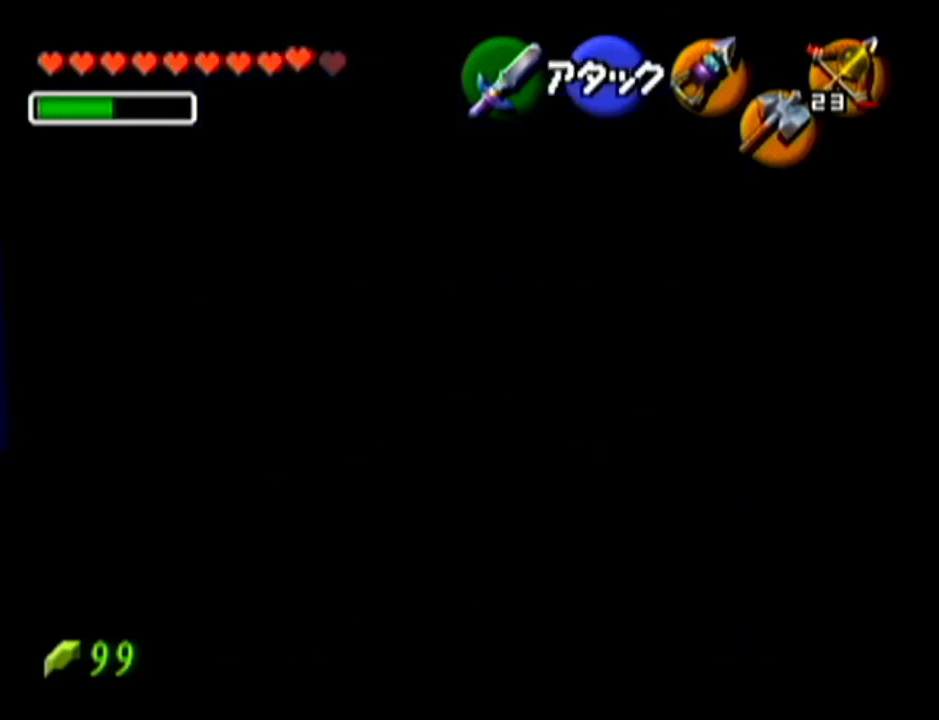
{"buttons": ["Z"], "left_stick": "left", "events": []}
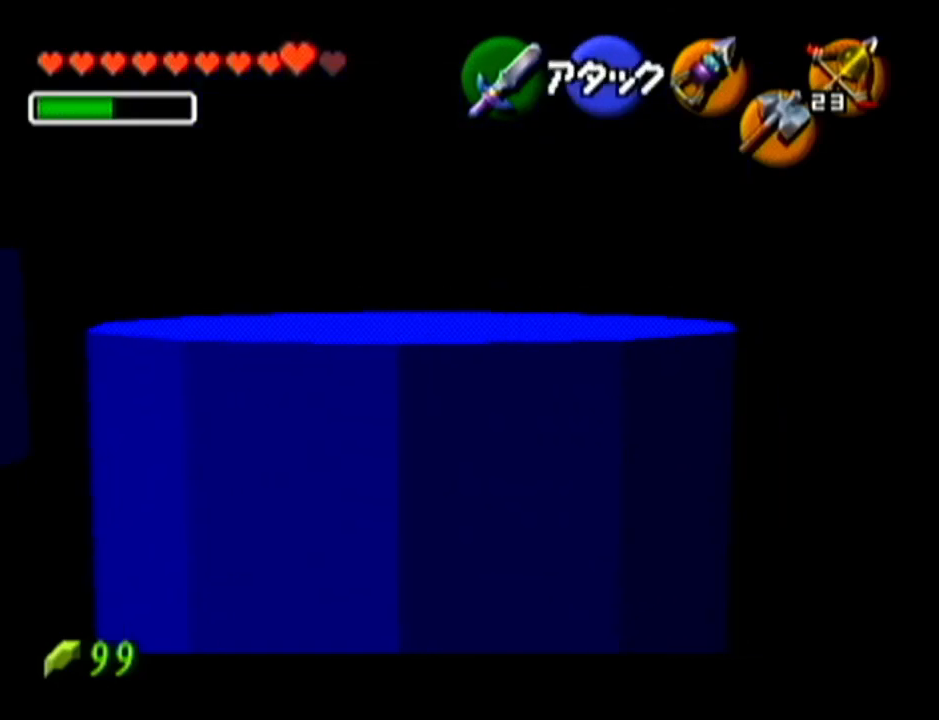
{"buttons": ["Z"], "left_stick": "center", "events": [[84, "left_stick", "center"]]}
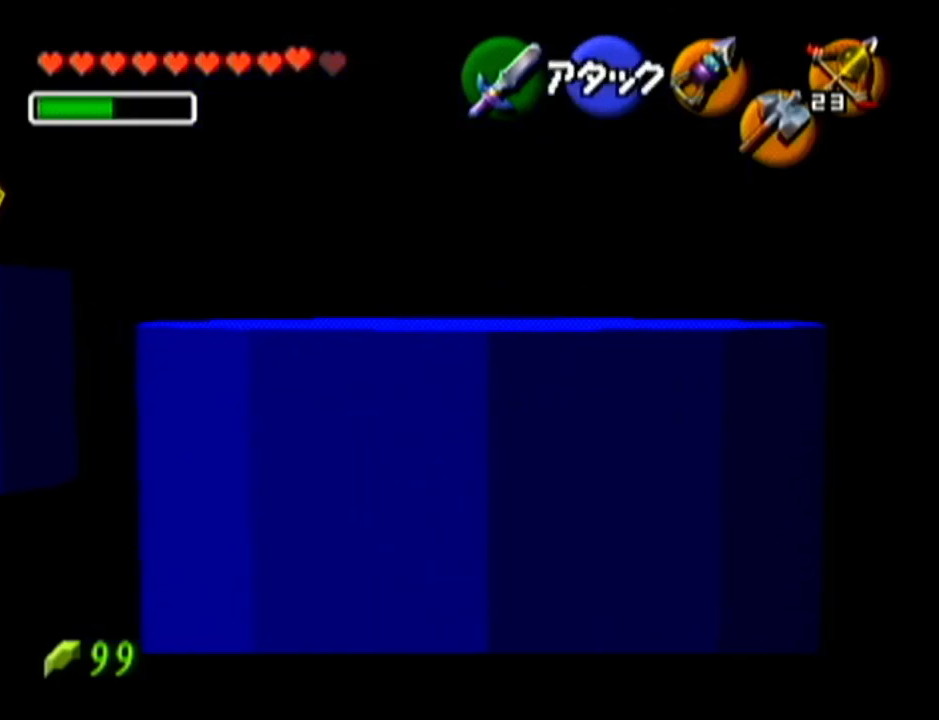
{"buttons": ["Z"], "left_stick": "center", "events": [[16, "left_stick", "up-left"], [333, "left_stick", "center"]]}
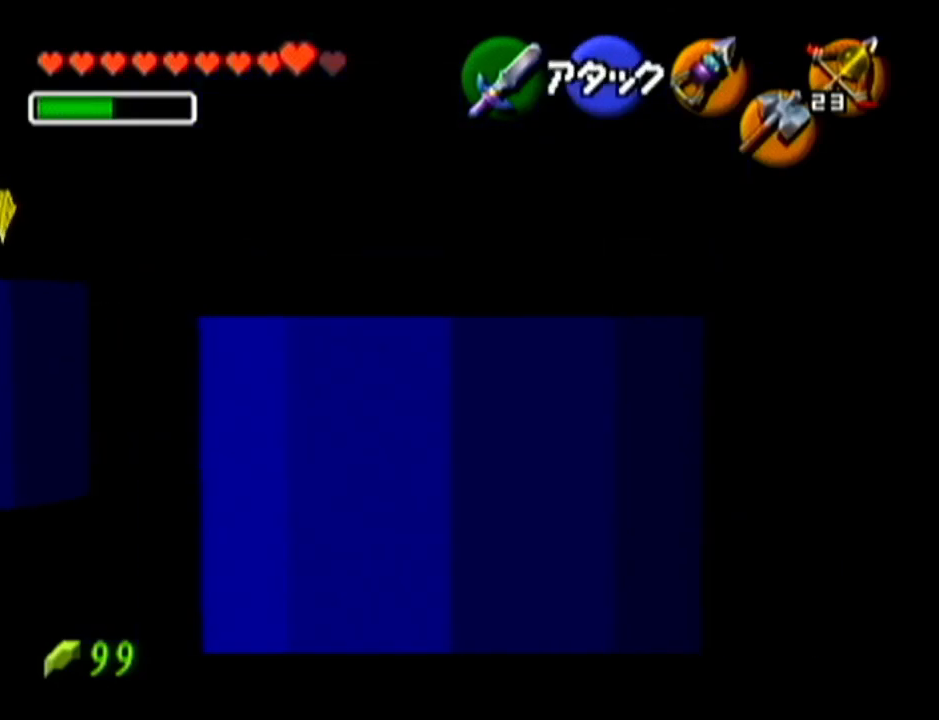
{"buttons": ["Z"], "left_stick": "center", "events": []}
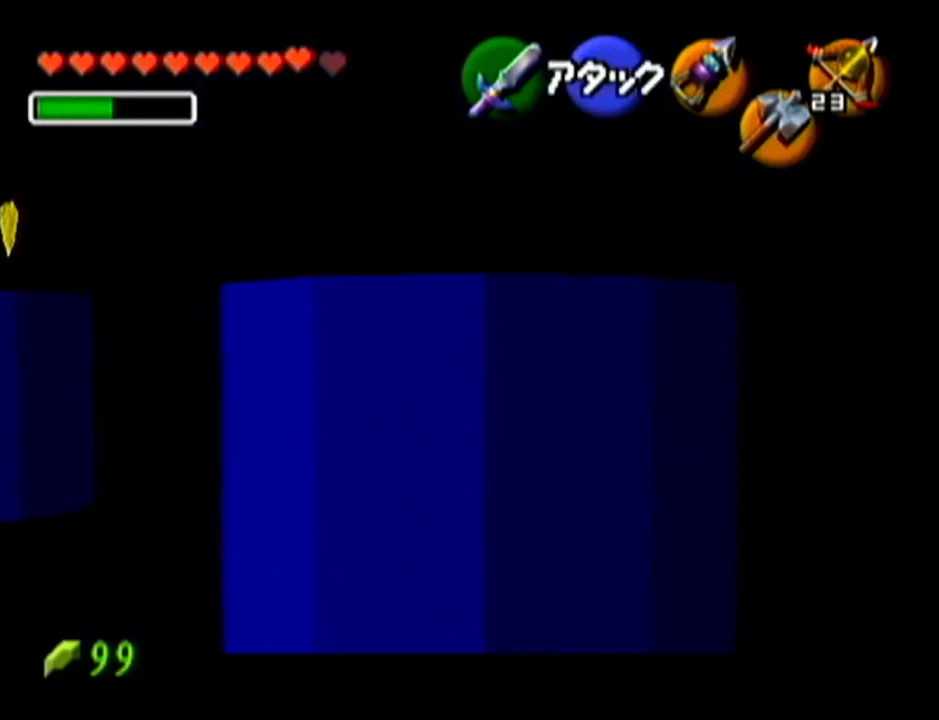
{"buttons": ["Z"], "left_stick": "up", "events": [[333, "left_stick", "up"]]}
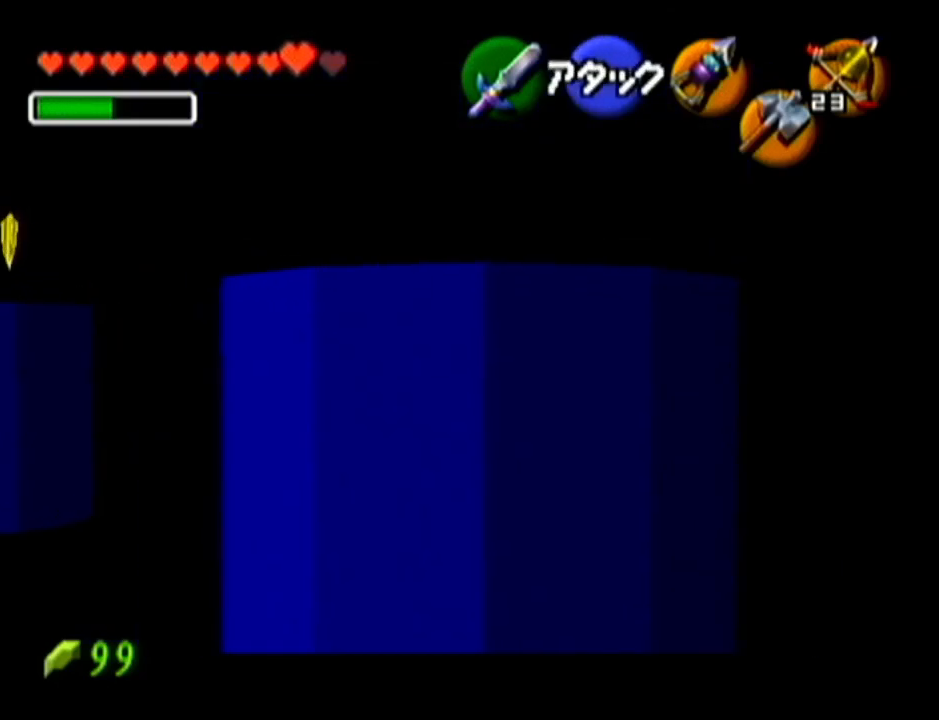
{"buttons": ["Z"], "left_stick": "center", "events": [[17, "left_stick", "center"]]}
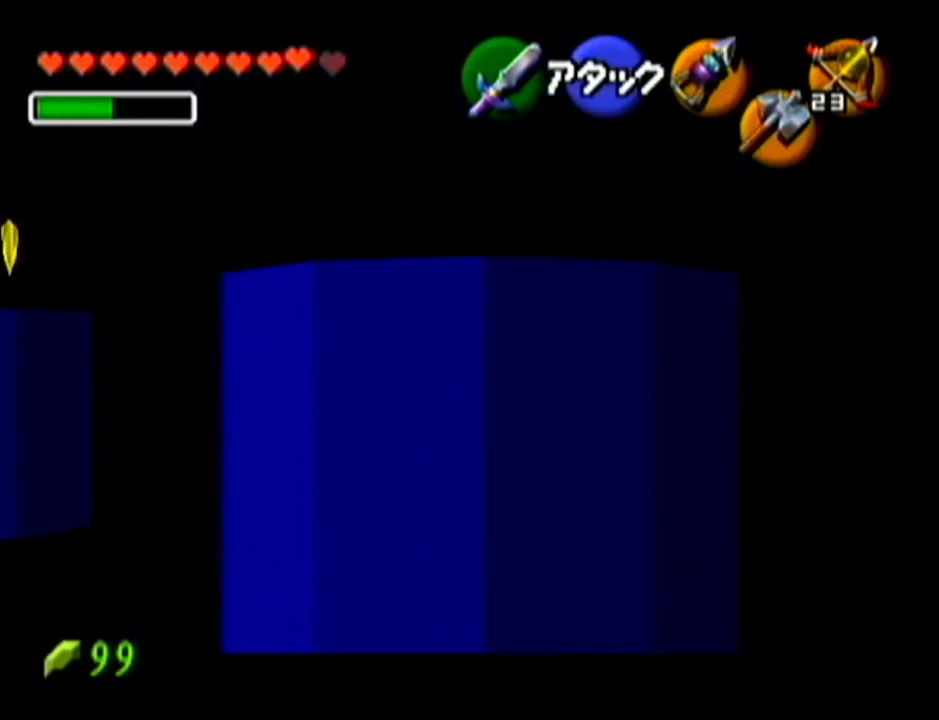
{"buttons": ["Z"], "left_stick": "center", "events": []}
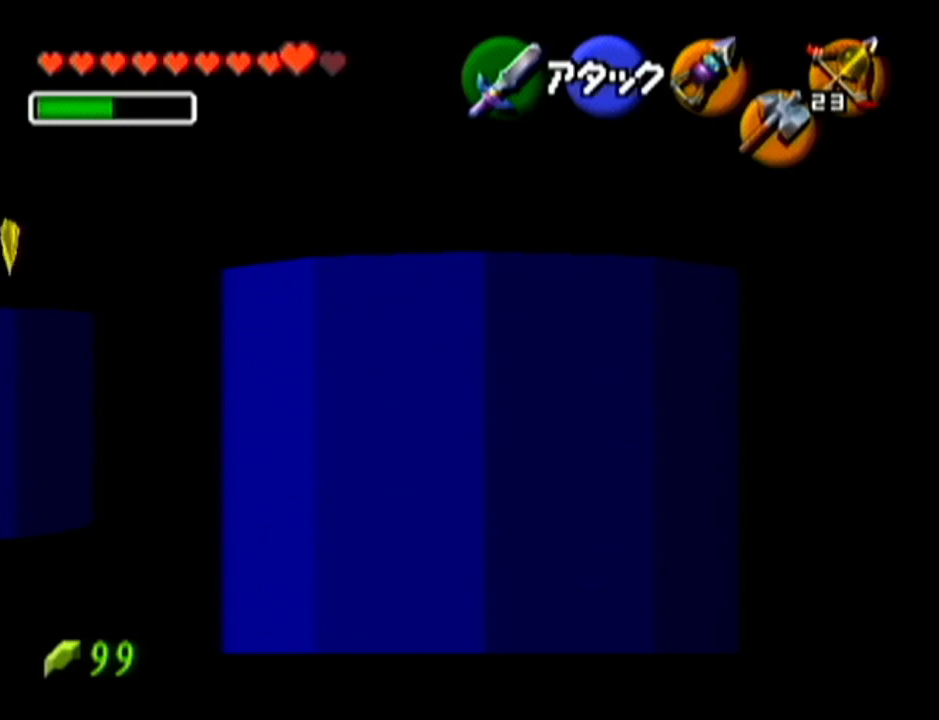
{"buttons": ["Z"], "left_stick": "center", "events": []}